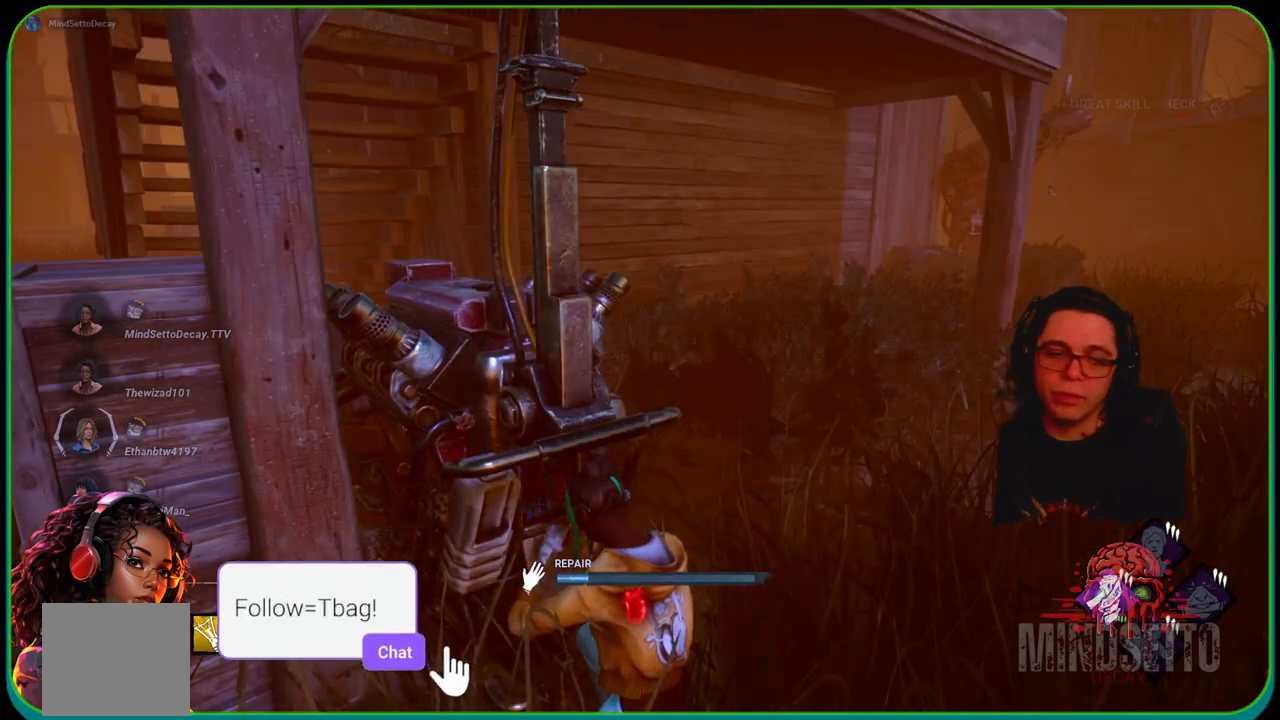
Gameplay with a controller (Xbox layout); each line is a JSON object with the inputs held at the frame after it. "events" lists button and stick changes between this image and that frame as [ms after this image, input, new state], when the widget could be followed in between. Not read: R3.
{"buttons": ["R1"], "left_stick": "right", "right_stick": "left", "events": [[383, "left_stick", "right"], [383, "right_stick", "left"]]}
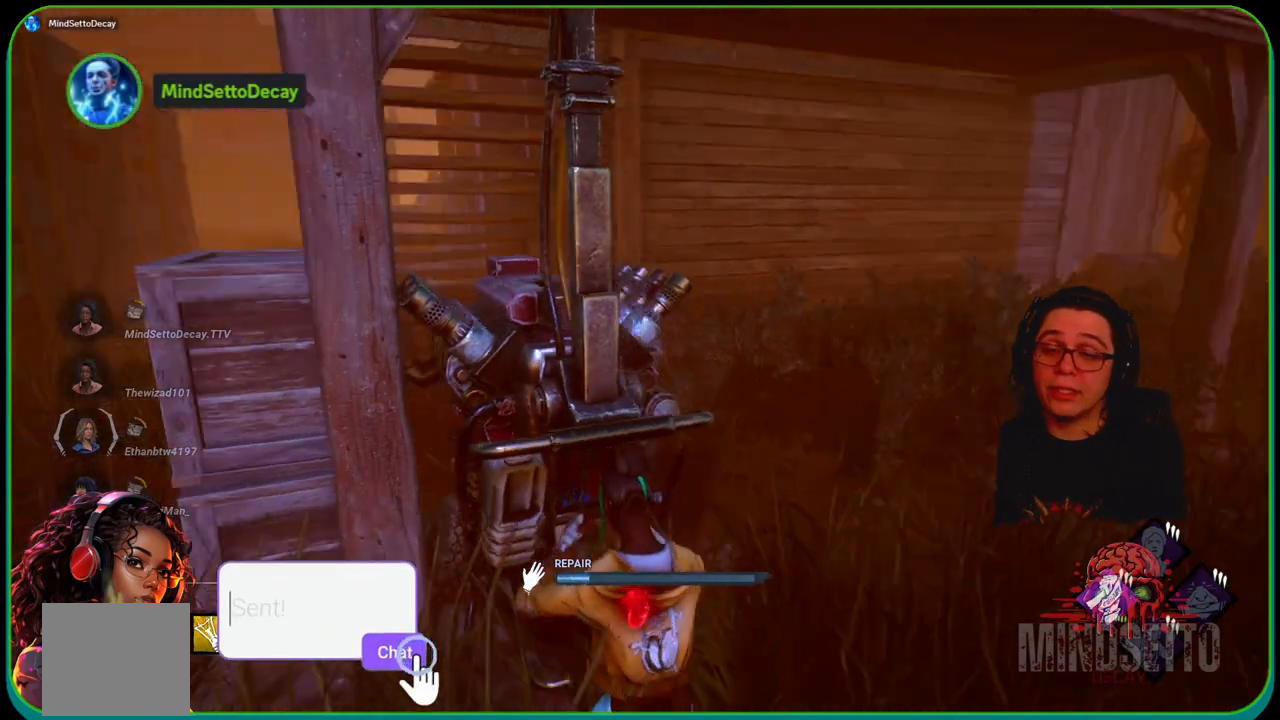
{"buttons": ["R1"], "left_stick": "down", "right_stick": "center", "events": [[117, "right_stick", "center"], [167, "left_stick", "down-right"], [367, "left_stick", "down"]]}
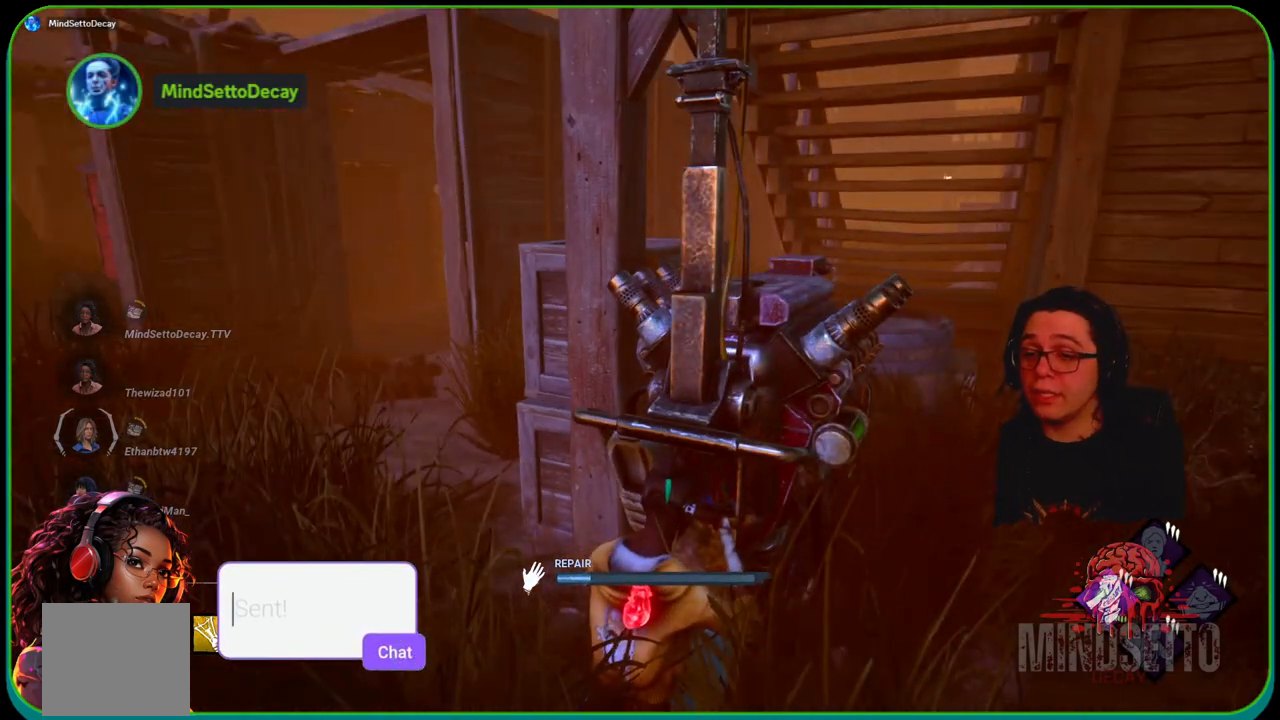
{"buttons": ["R1"], "left_stick": "up-left", "right_stick": "center", "events": [[200, "left_stick", "up-left"]]}
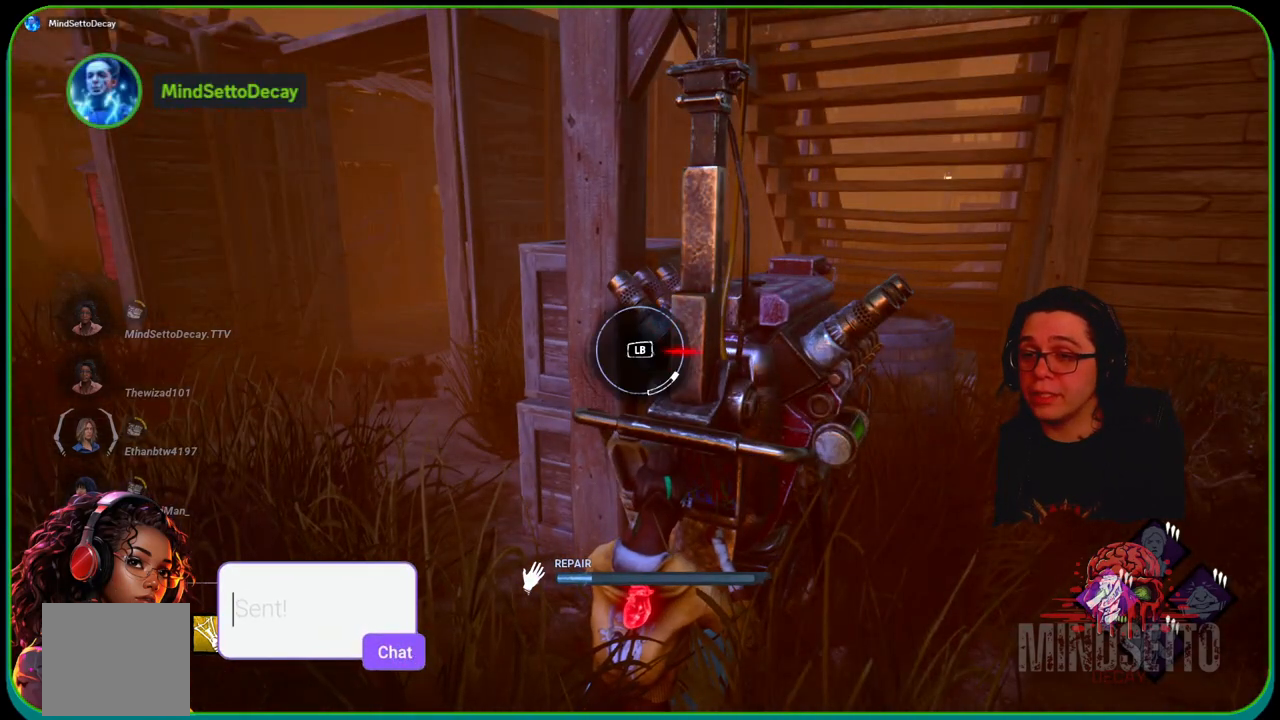
{"buttons": ["R1"], "left_stick": "up-left", "right_stick": "left", "events": [[167, "L1", "down"], [300, "right_stick", "left"], [333, "L1", "up"]]}
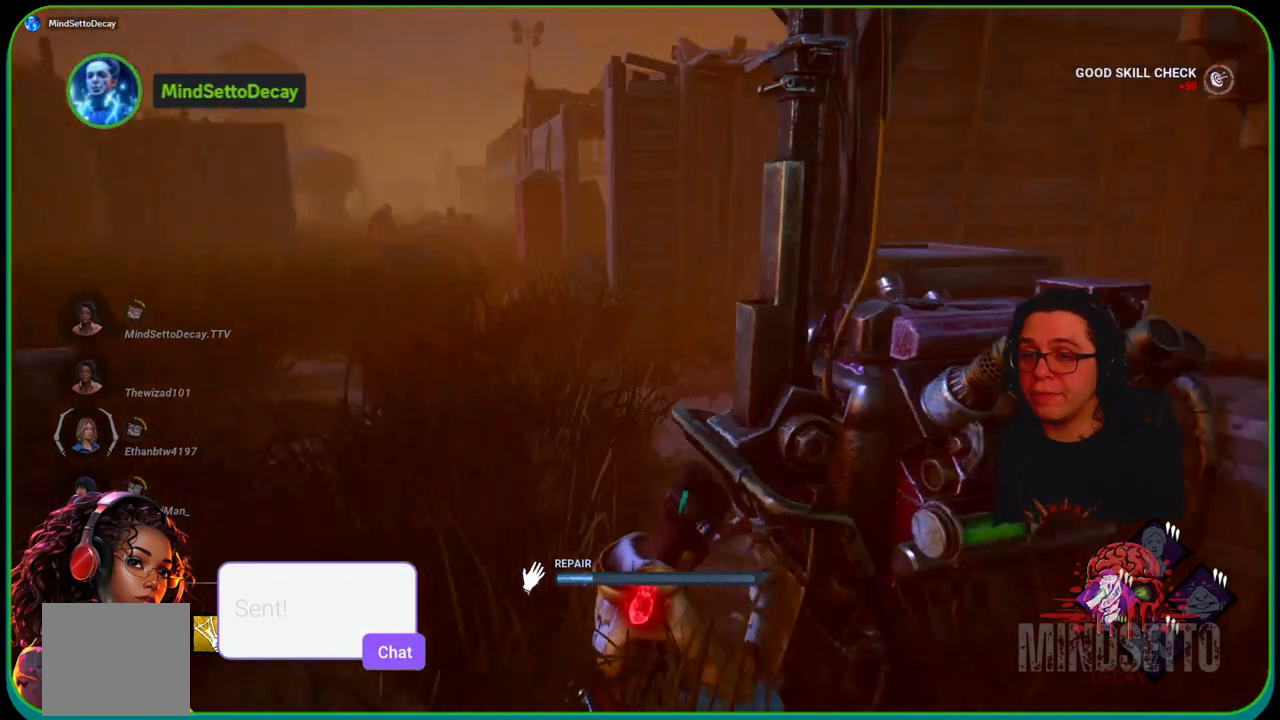
{"buttons": ["L1"], "left_stick": "down", "right_stick": "center", "events": [[33, "R1", "up"], [33, "right_stick", "center"], [233, "right_stick", "right"], [250, "left_stick", "left"], [467, "L1", "down"], [483, "left_stick", "down"], [500, "right_stick", "center"]]}
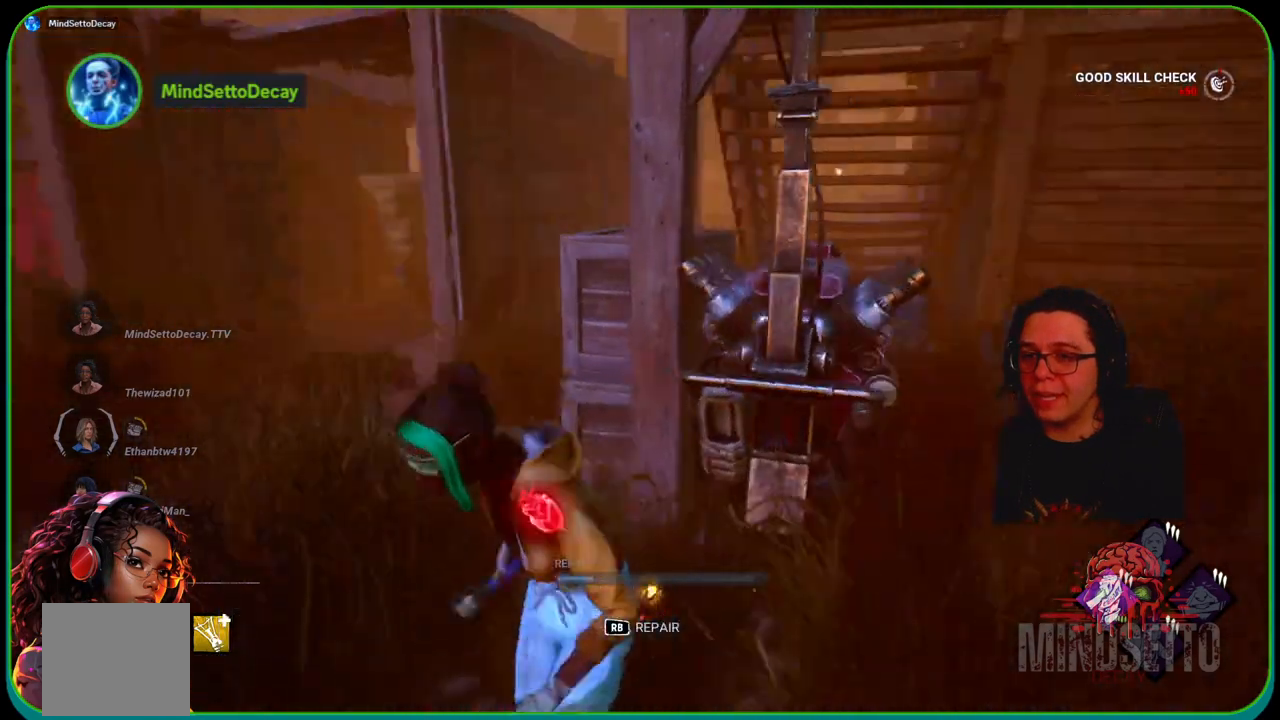
{"buttons": ["L1"], "left_stick": "right", "right_stick": "center", "events": [[67, "left_stick", "right"], [83, "right_stick", "left"], [250, "right_stick", "center"]]}
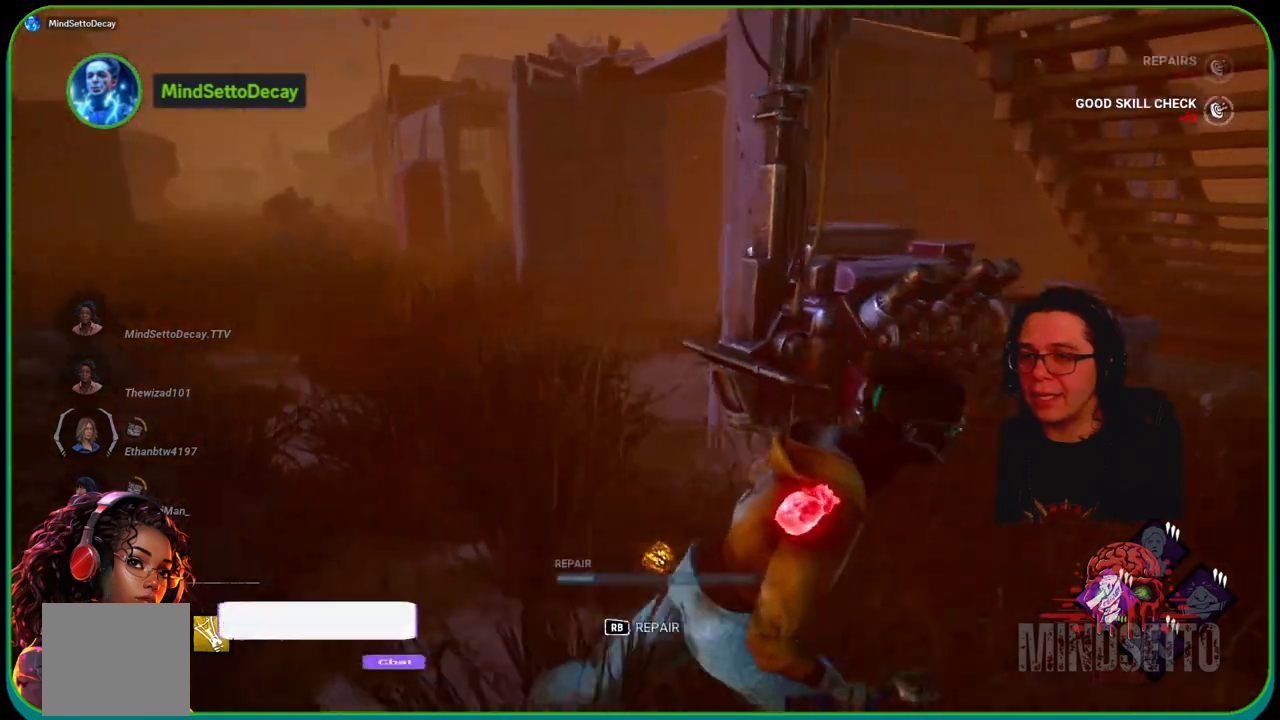
{"buttons": ["L1"], "left_stick": "right", "right_stick": "right", "events": [[333, "right_stick", "right"]]}
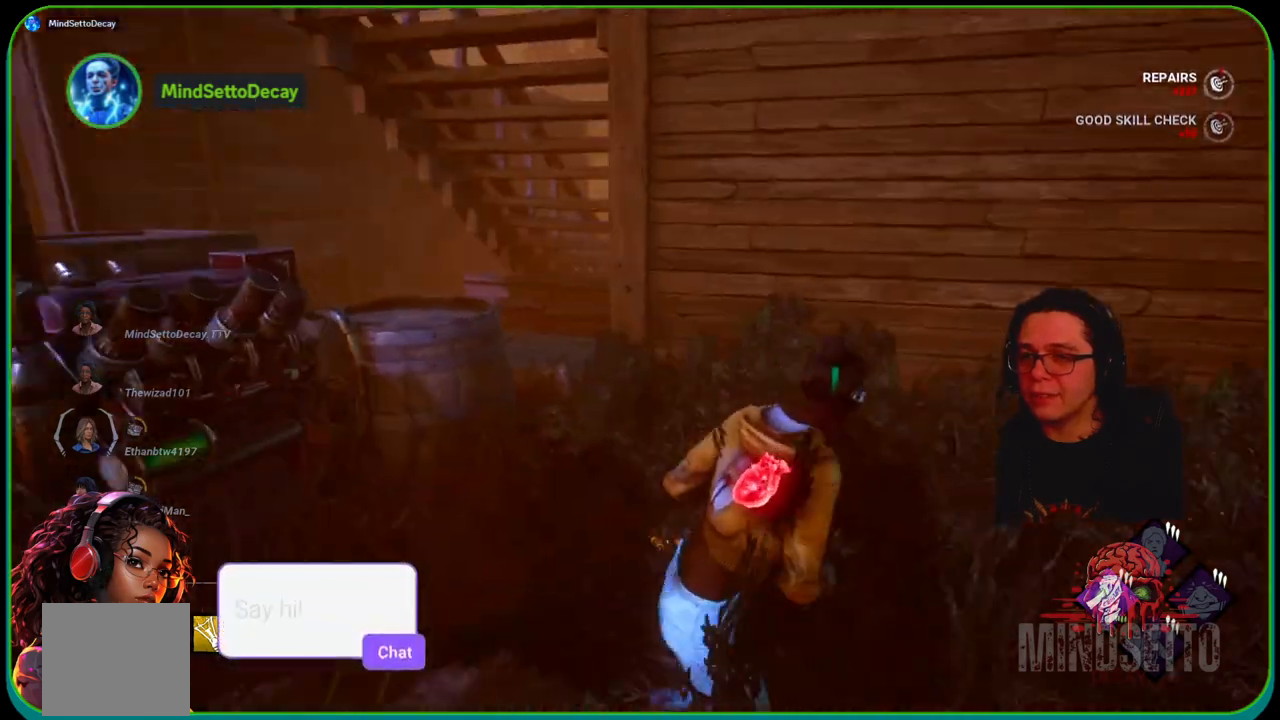
{"buttons": ["L1"], "left_stick": "up-right", "right_stick": "center", "events": [[133, "left_stick", "up-right"], [150, "right_stick", "center"]]}
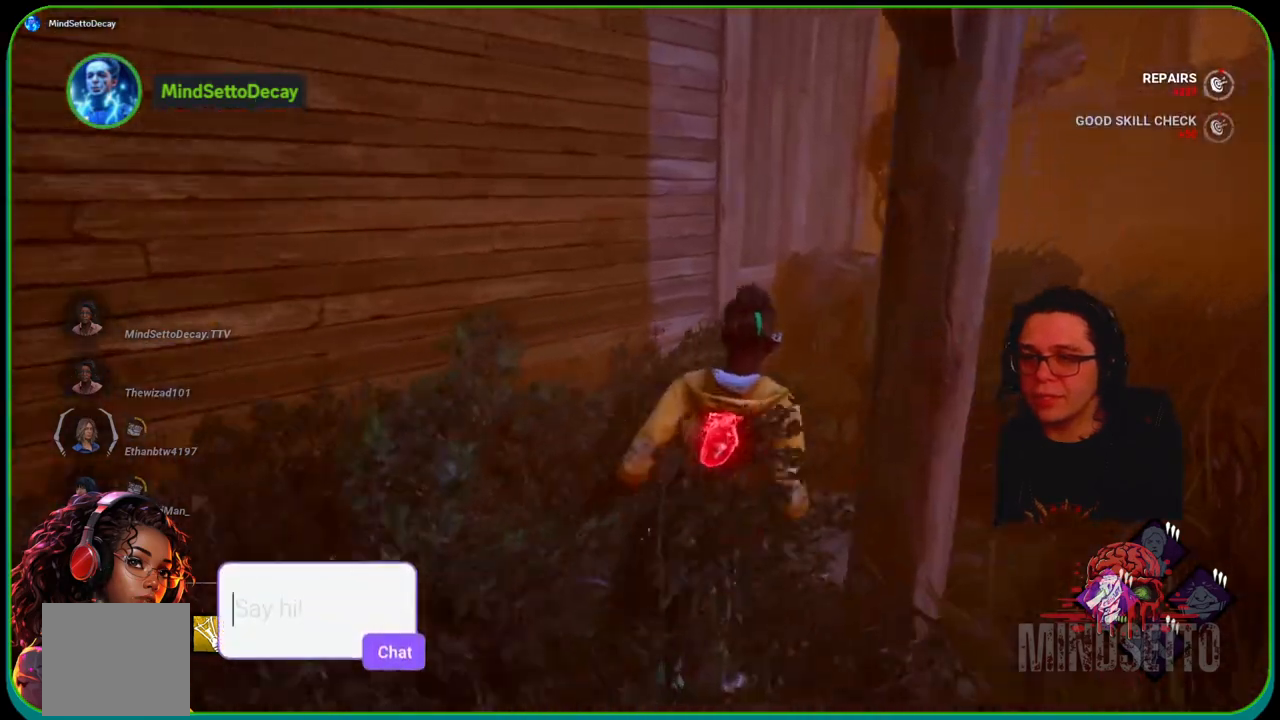
{"buttons": ["L1"], "left_stick": "up-right", "right_stick": "center", "events": [[100, "left_stick", "up"], [283, "left_stick", "up-right"]]}
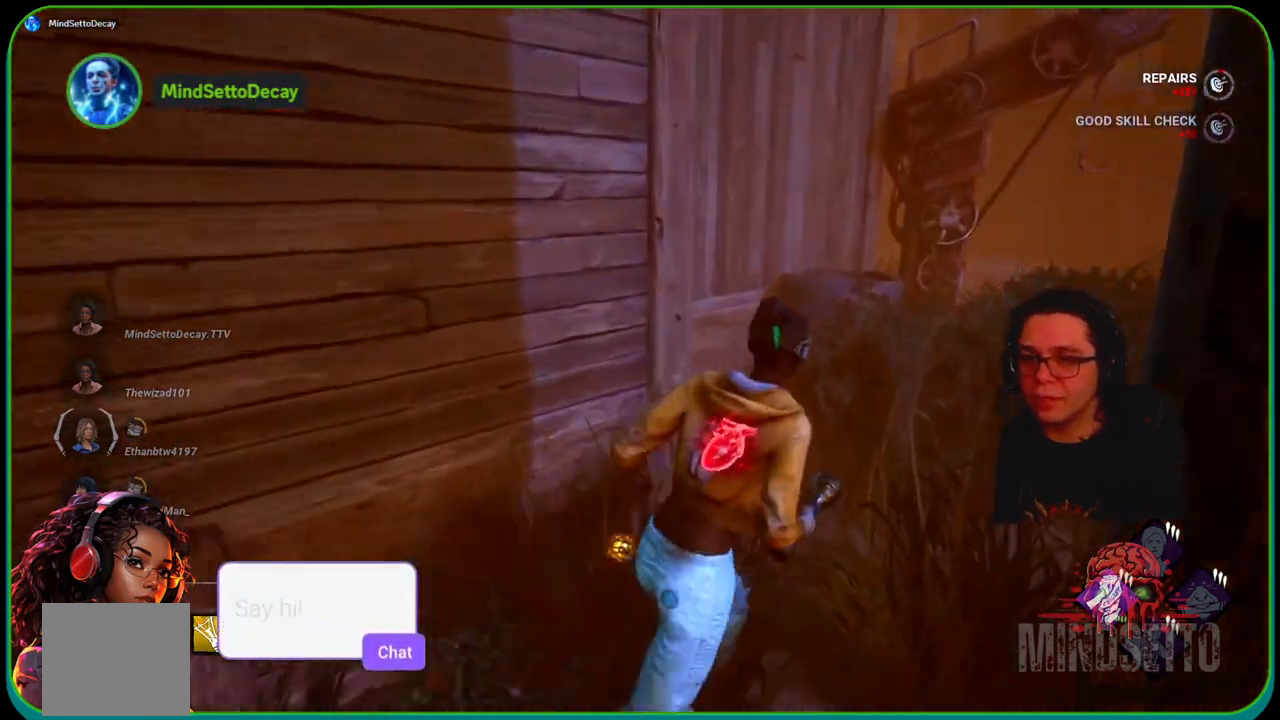
{"buttons": ["L1"], "left_stick": "up-right", "right_stick": "center", "events": []}
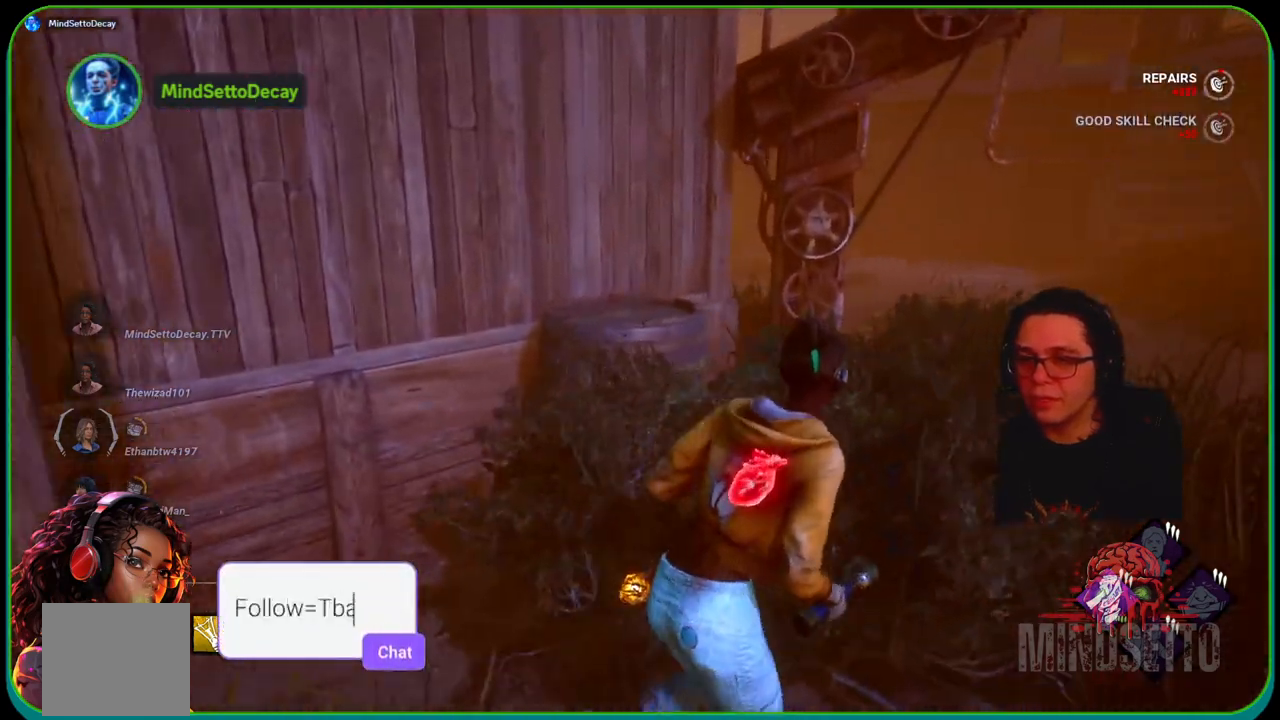
{"buttons": ["L1"], "left_stick": "up-right", "right_stick": "left", "events": [[283, "right_stick", "left"]]}
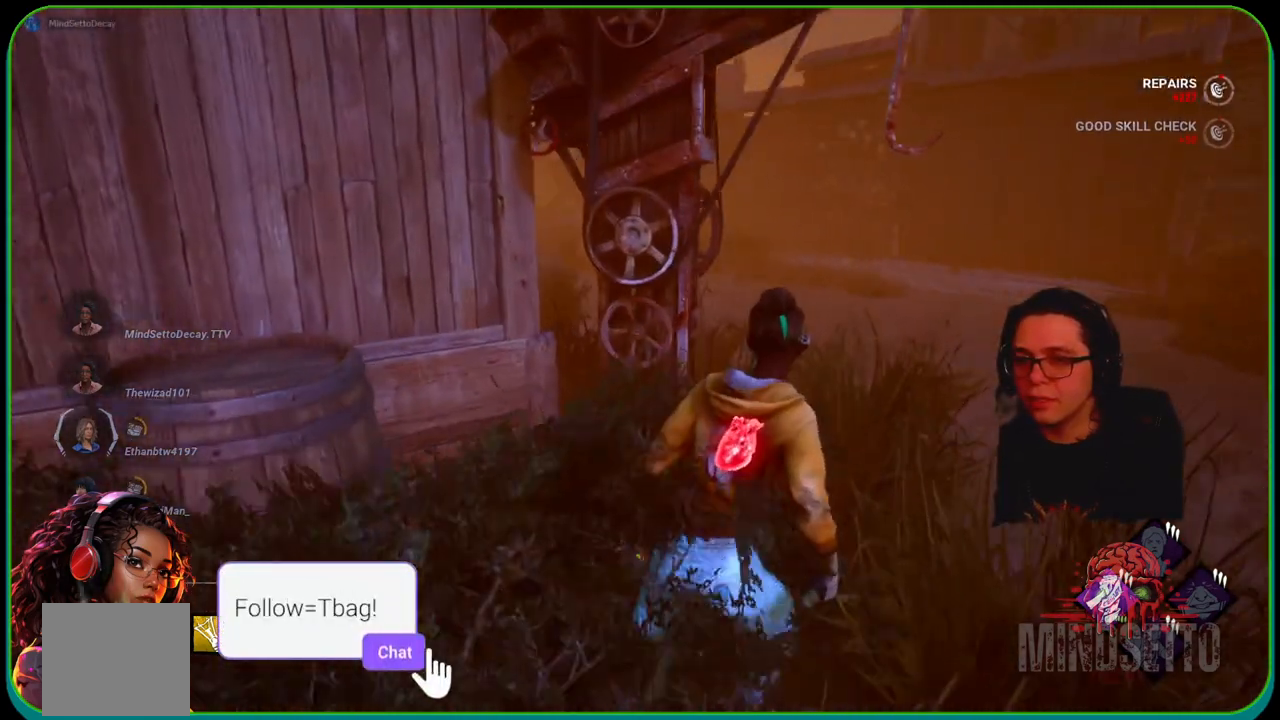
{"buttons": ["L1"], "left_stick": "right", "right_stick": "left", "events": [[367, "left_stick", "right"]]}
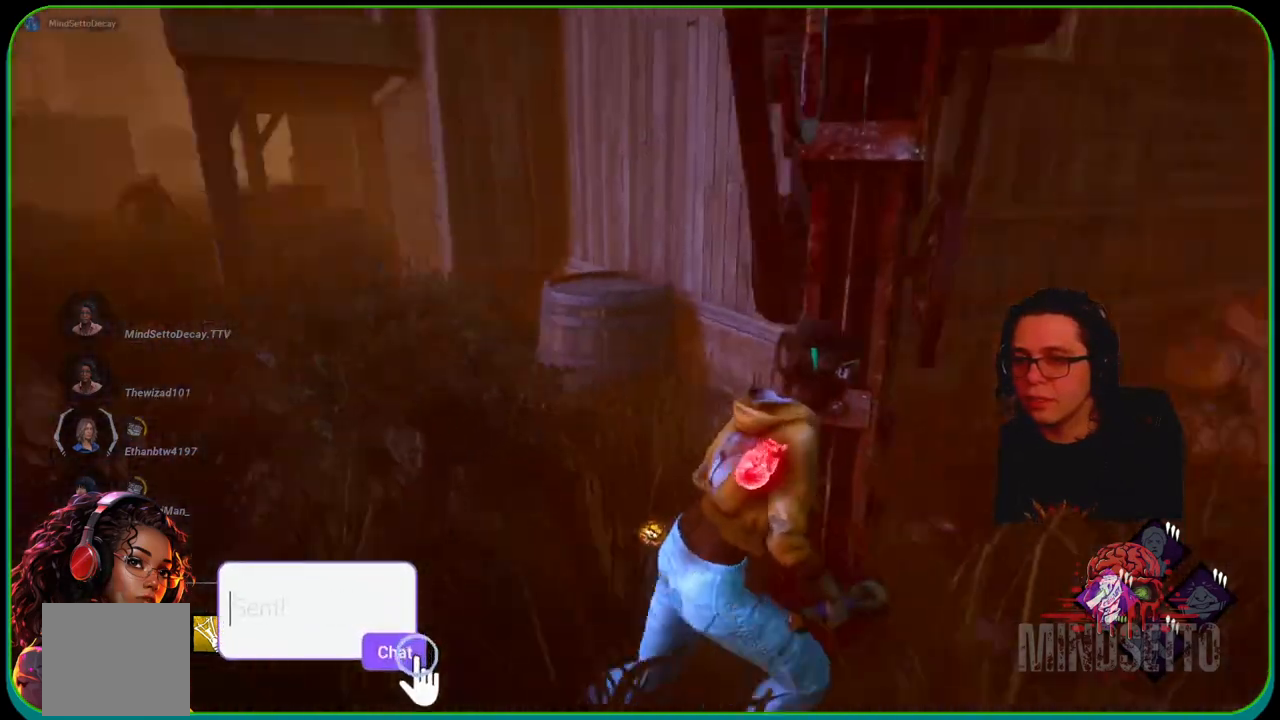
{"buttons": ["L1"], "left_stick": "right", "right_stick": "center", "events": [[50, "right_stick", "center"]]}
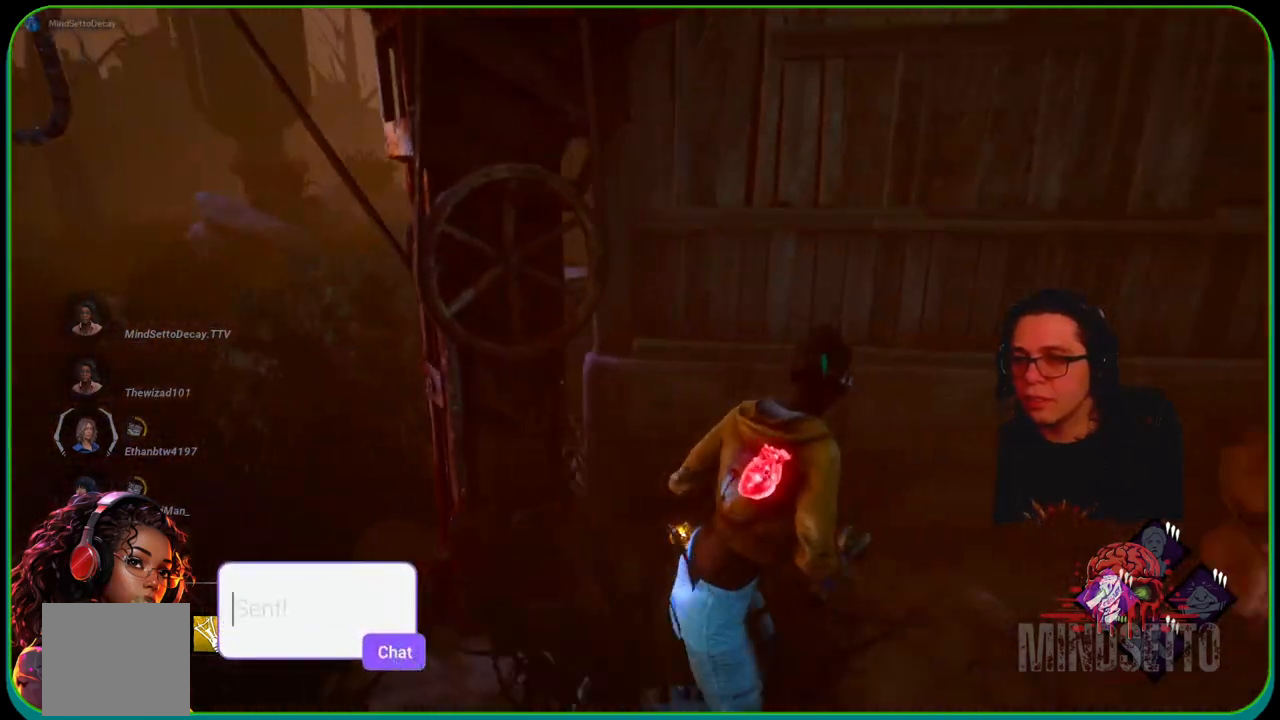
{"buttons": ["L1"], "left_stick": "right", "right_stick": "right", "events": [[383, "right_stick", "right"]]}
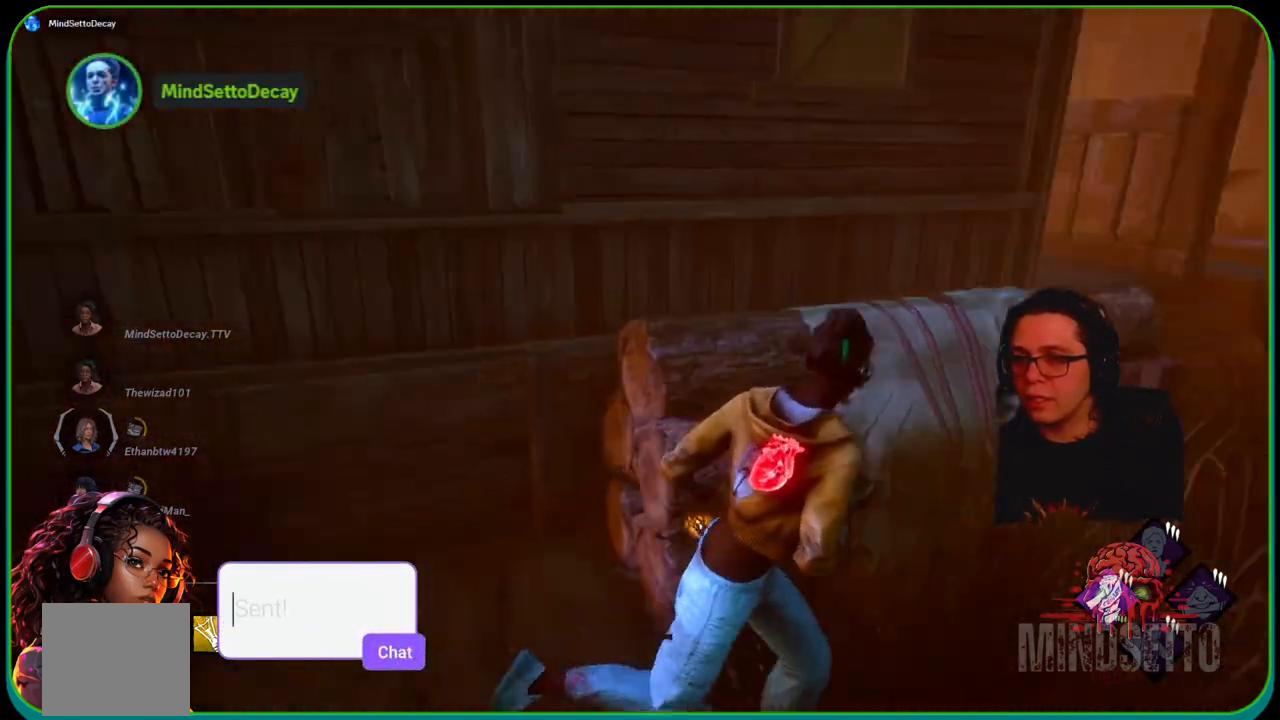
{"buttons": ["L1"], "left_stick": "right", "right_stick": "left", "events": [[50, "right_stick", "center"], [483, "right_stick", "left"]]}
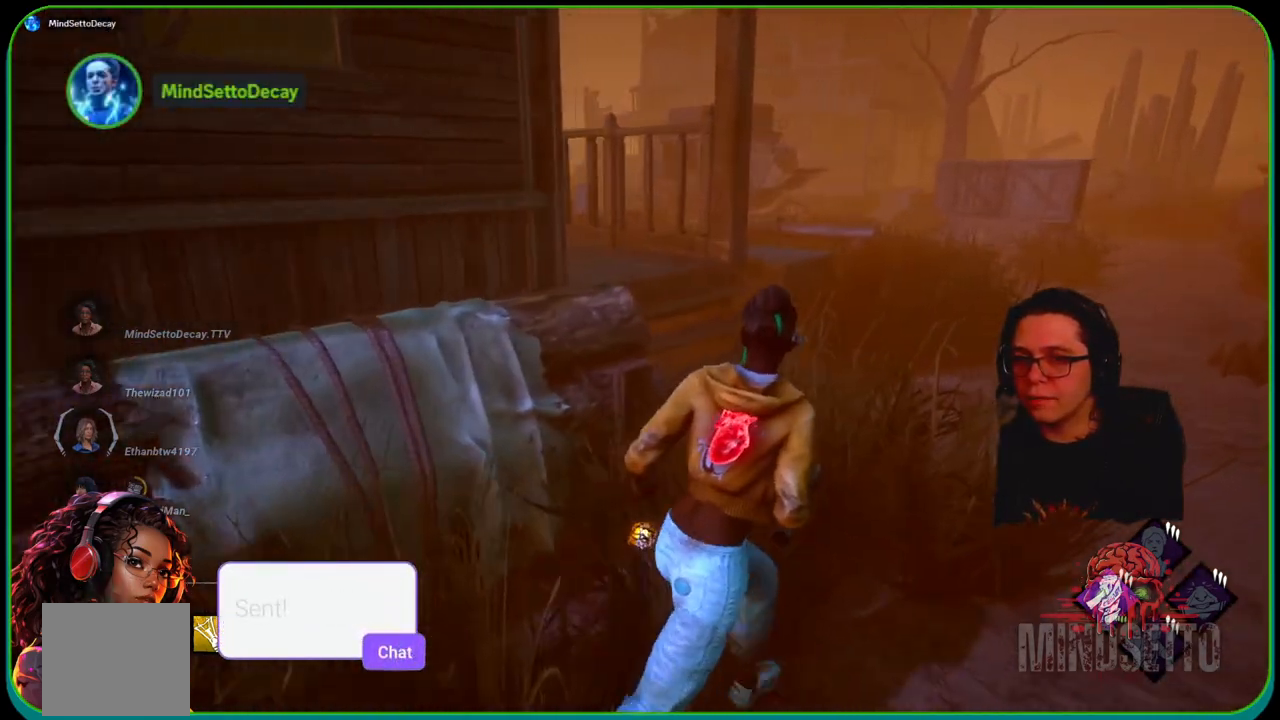
{"buttons": ["L1"], "left_stick": "down-right", "right_stick": "left", "events": [[233, "left_stick", "down-right"], [333, "right_stick", "center"], [450, "right_stick", "left"]]}
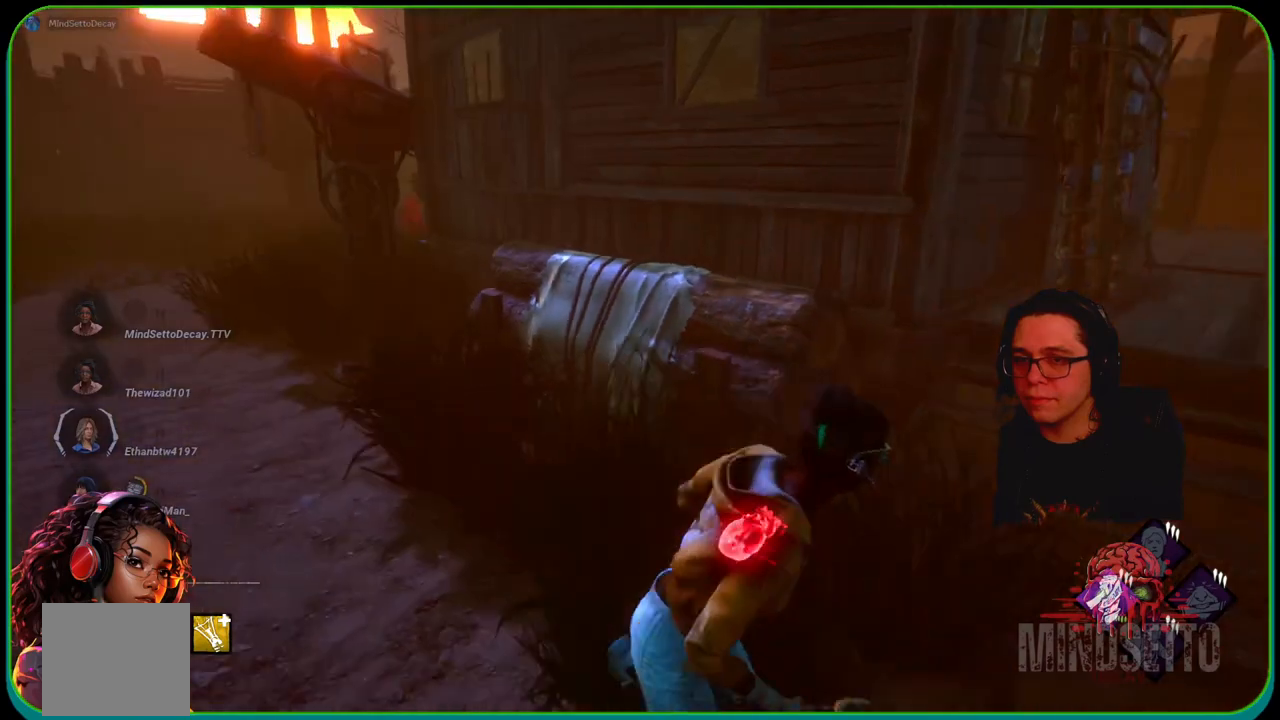
{"buttons": ["L1"], "left_stick": "down-right", "right_stick": "center", "events": [[50, "right_stick", "center"]]}
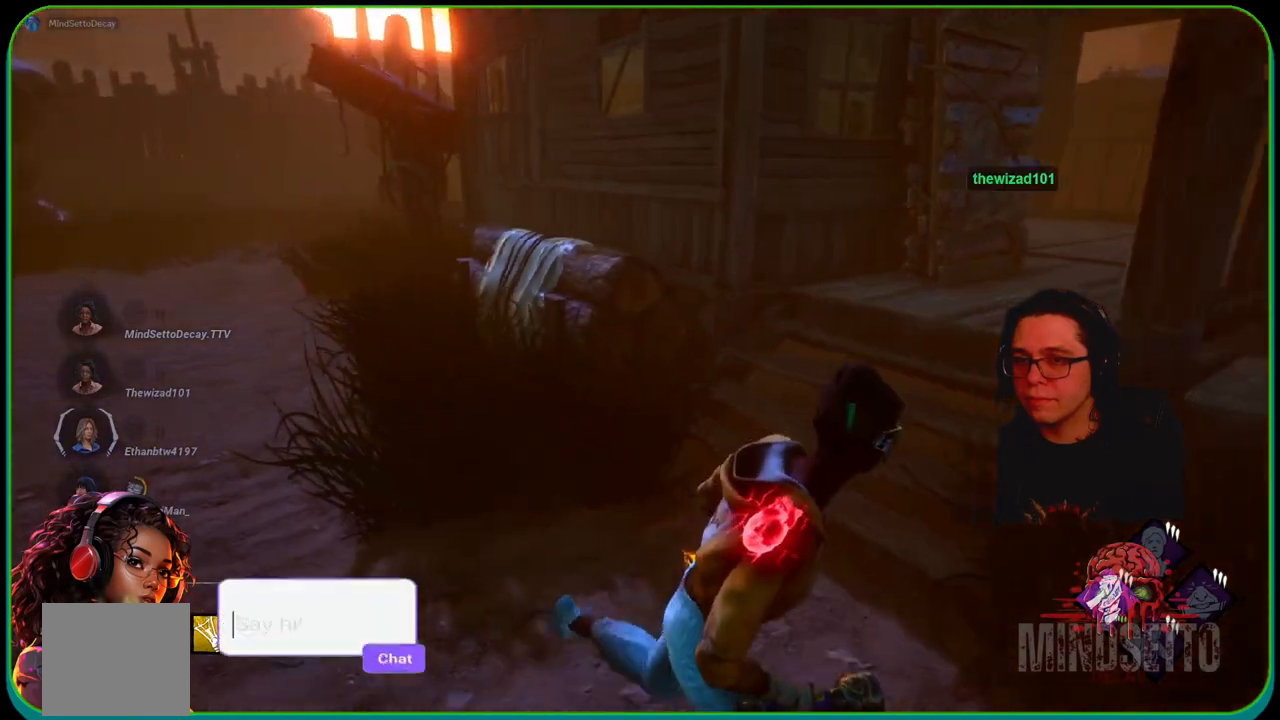
{"buttons": ["L1"], "left_stick": "right", "right_stick": "center", "events": [[300, "left_stick", "right"], [317, "right_stick", "right"], [483, "right_stick", "center"]]}
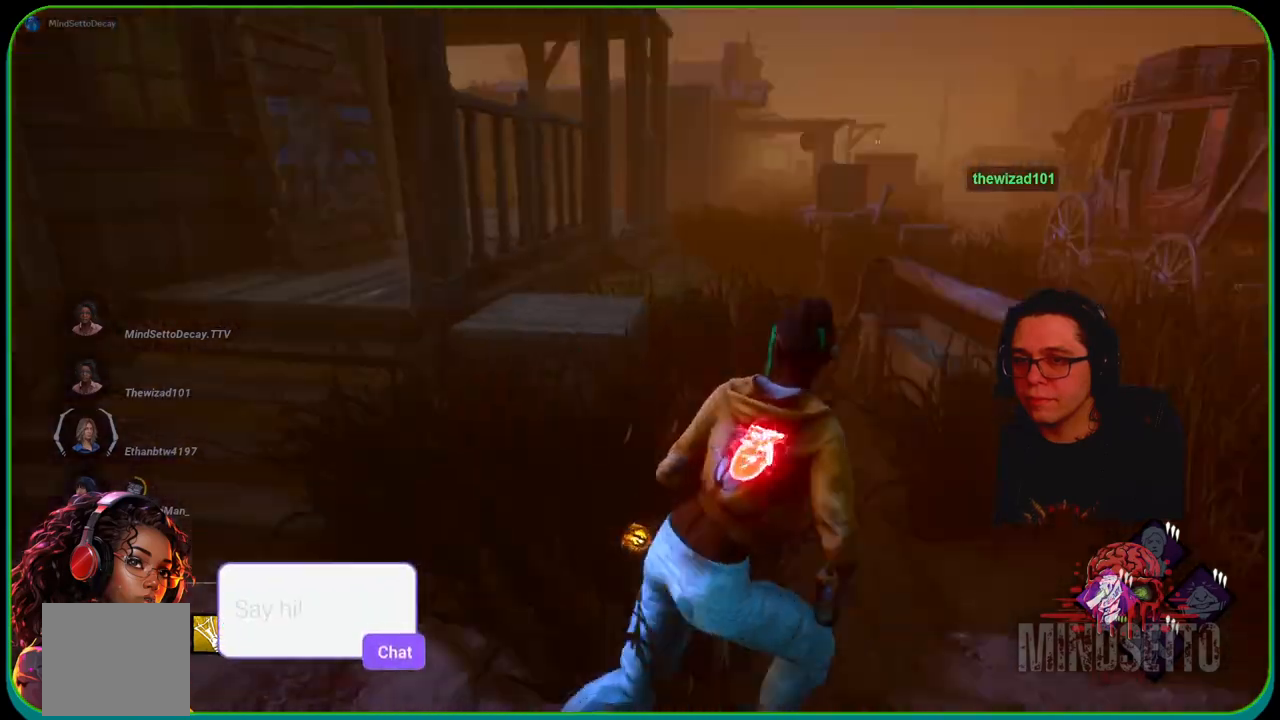
{"buttons": ["L1"], "left_stick": "up-right", "right_stick": "center", "events": [[17, "left_stick", "up-right"], [300, "right_stick", "left"], [500, "right_stick", "center"]]}
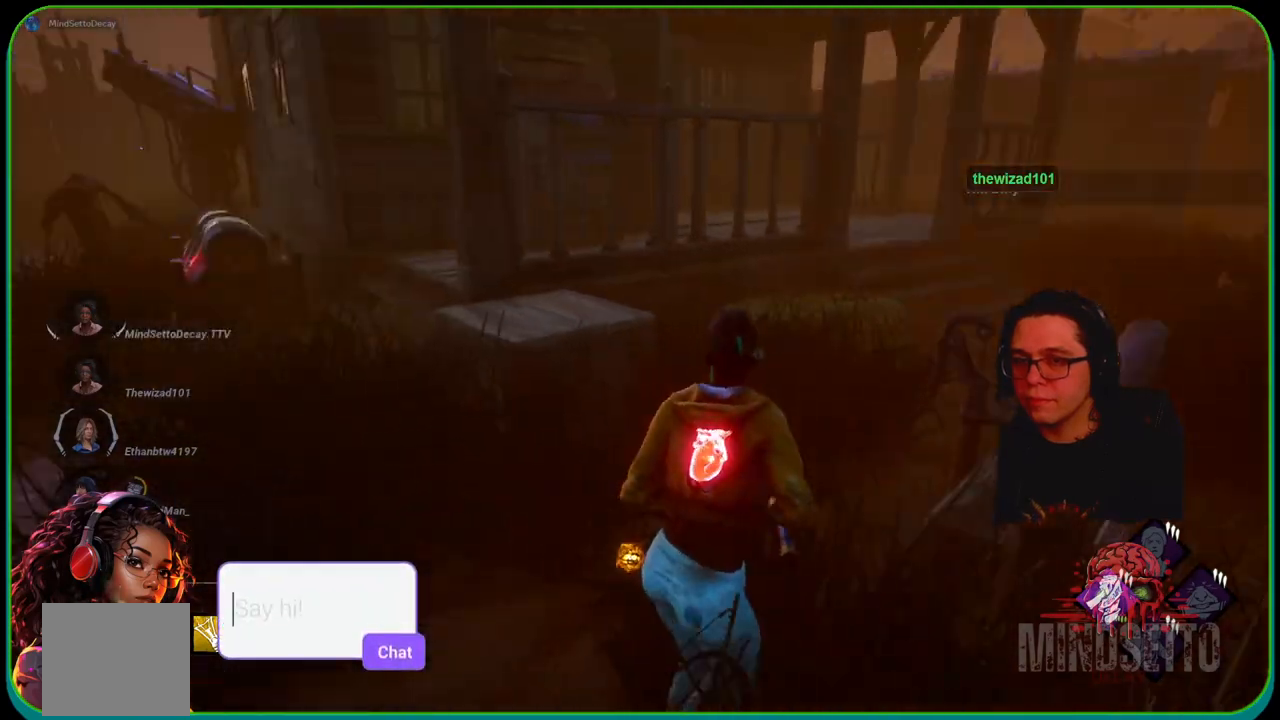
{"buttons": ["L1"], "left_stick": "right", "right_stick": "center", "events": [[167, "right_stick", "left"], [300, "left_stick", "right"], [333, "right_stick", "center"]]}
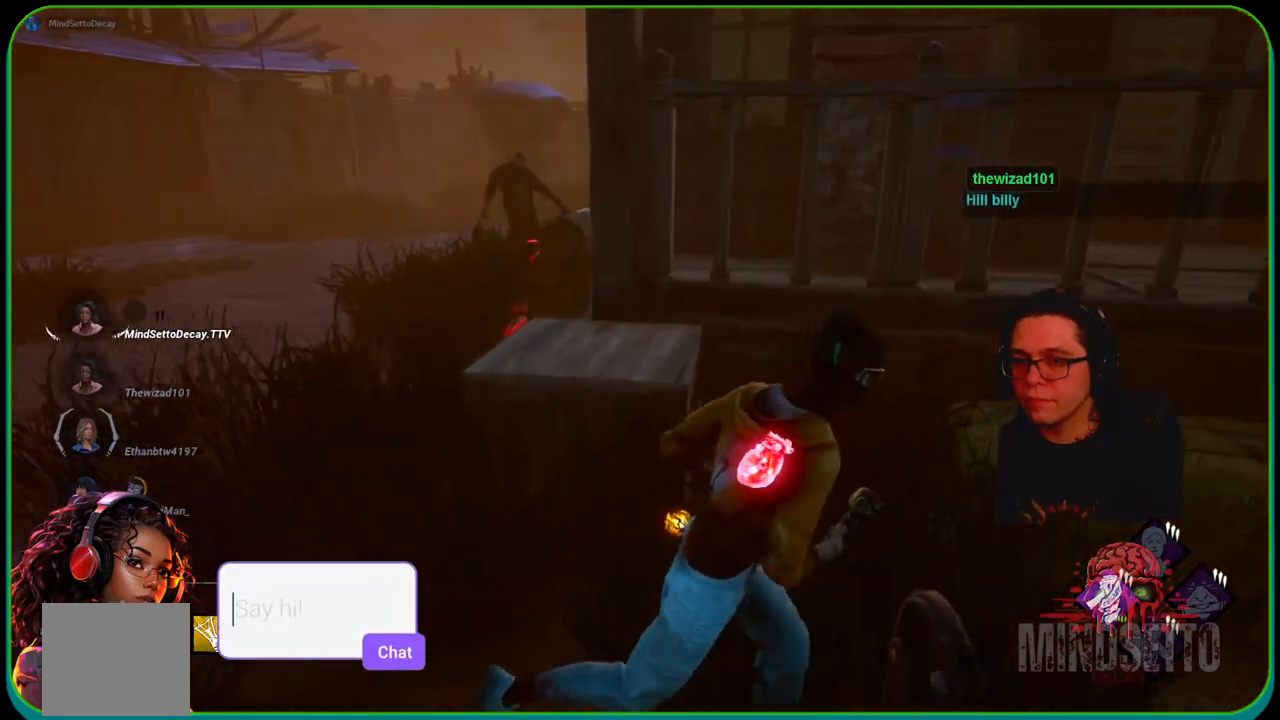
{"buttons": ["L1"], "left_stick": "right", "right_stick": "left", "events": [[417, "right_stick", "left"]]}
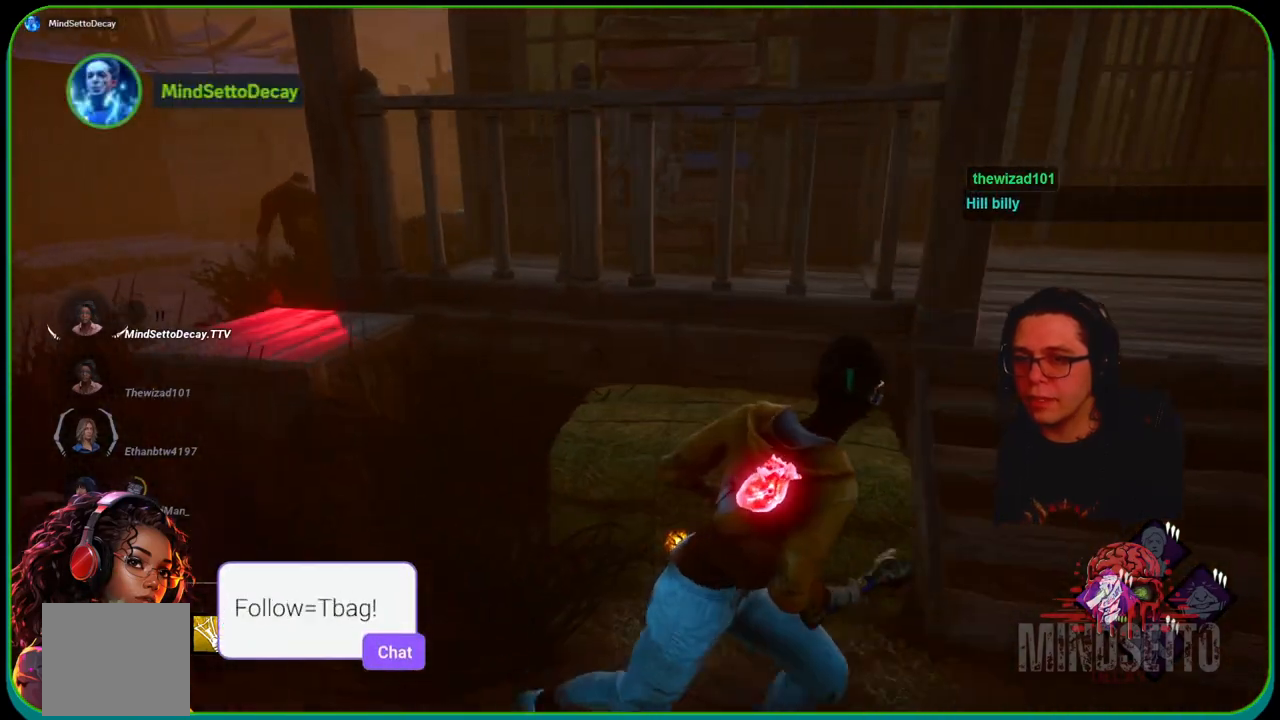
{"buttons": ["L1"], "left_stick": "right", "right_stick": "left", "events": []}
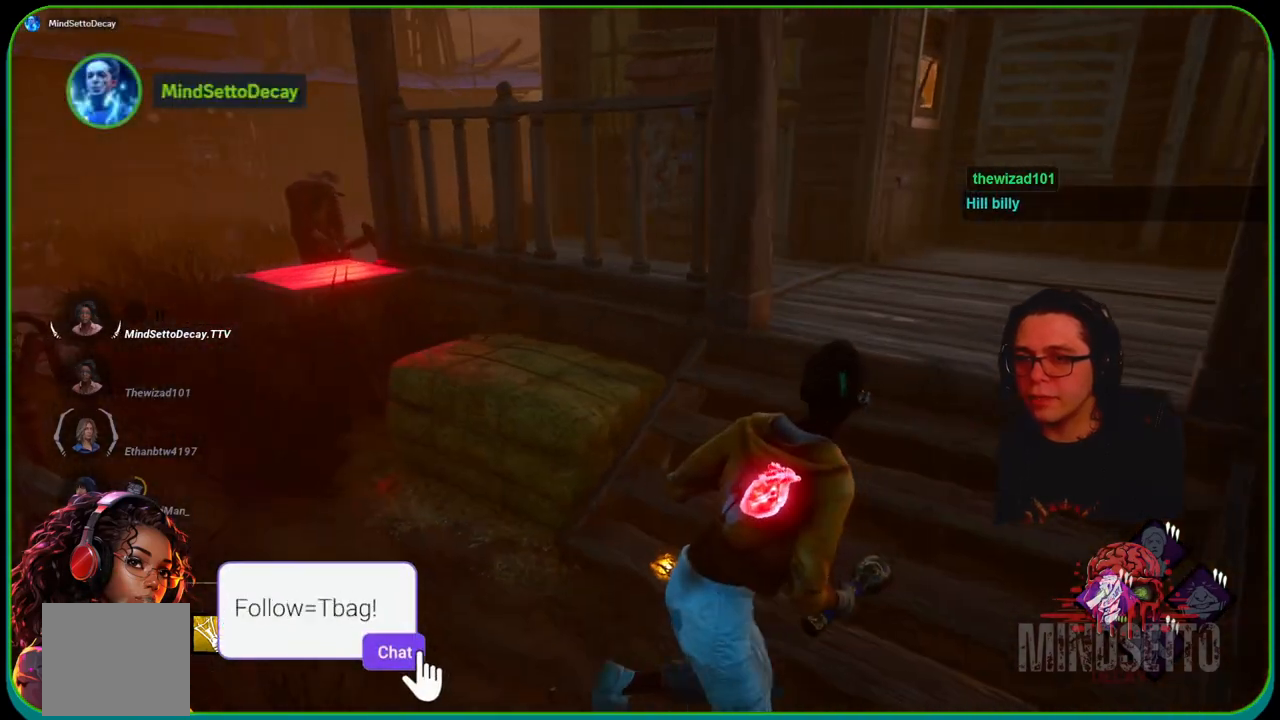
{"buttons": ["L1"], "left_stick": "up-right", "right_stick": "left", "events": [[67, "left_stick", "up-right"]]}
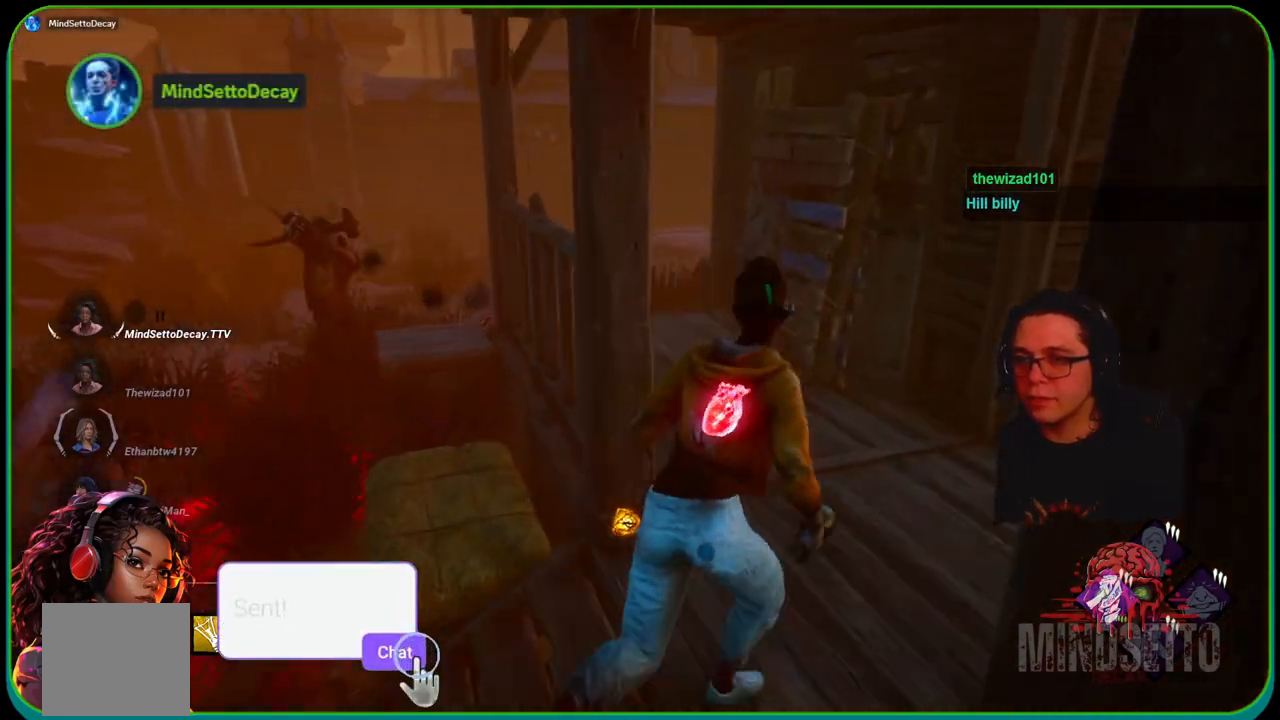
{"buttons": ["L1"], "left_stick": "up-right", "right_stick": "center", "events": [[233, "left_stick", "up-left"], [367, "left_stick", "down-left"], [367, "right_stick", "center"], [500, "left_stick", "up-right"]]}
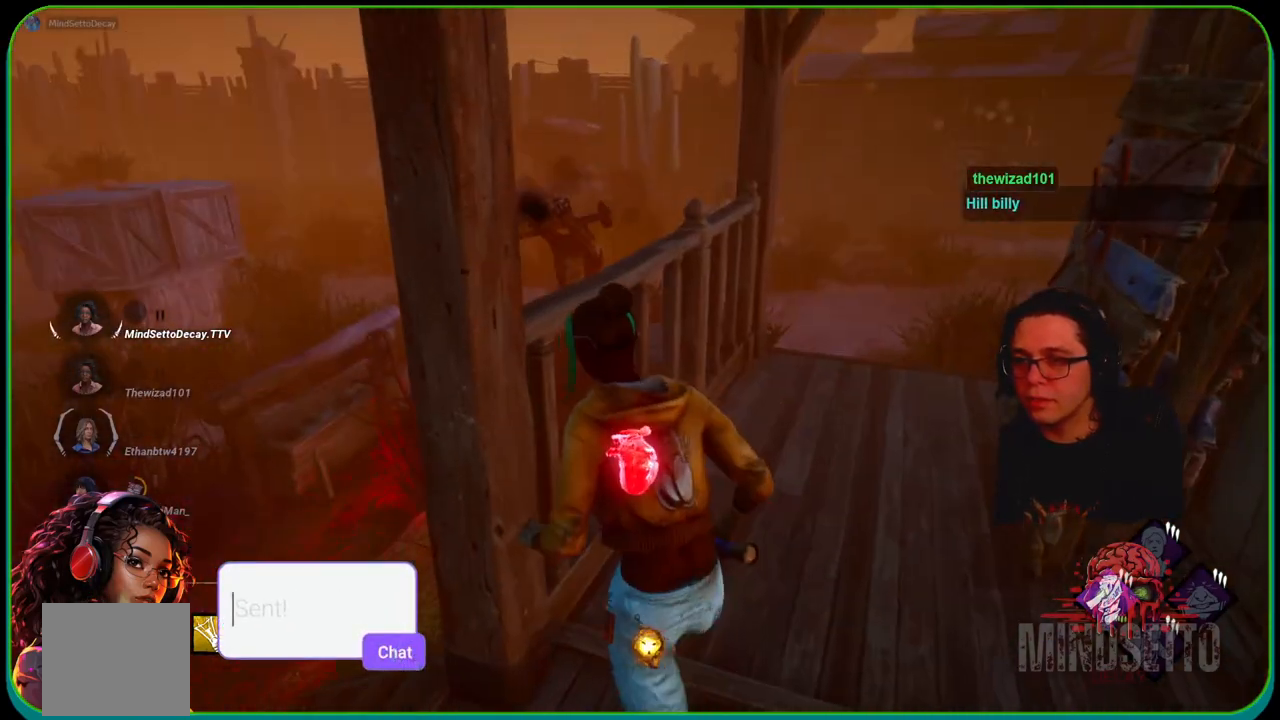
{"buttons": ["L1"], "left_stick": "left", "right_stick": "right", "events": [[100, "left_stick", "up-left"], [167, "left_stick", "down-left"], [433, "right_stick", "right"], [467, "left_stick", "left"]]}
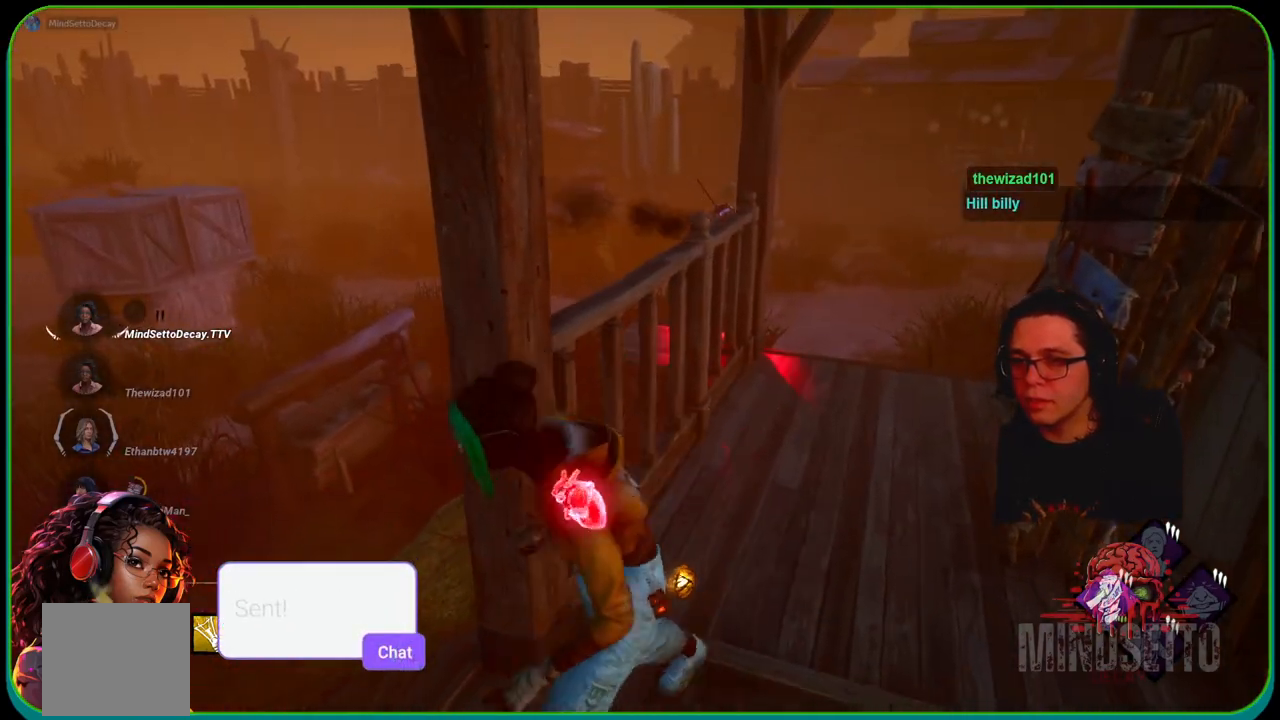
{"buttons": ["L1"], "left_stick": "center", "right_stick": "center", "events": [[317, "left_stick", "center"], [367, "right_stick", "center"]]}
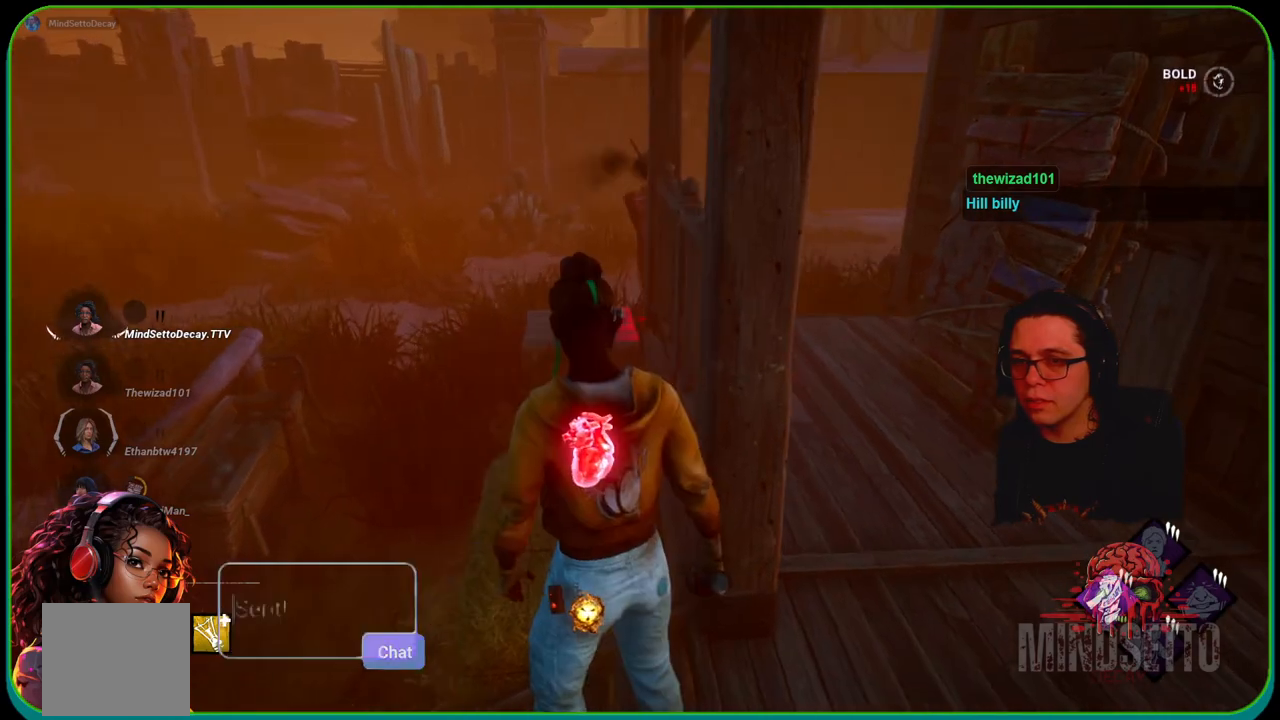
{"buttons": ["L1"], "left_stick": "center", "right_stick": "center", "events": [[33, "left_stick", "right"], [367, "left_stick", "center"], [417, "left_stick", "left"], [483, "left_stick", "center"]]}
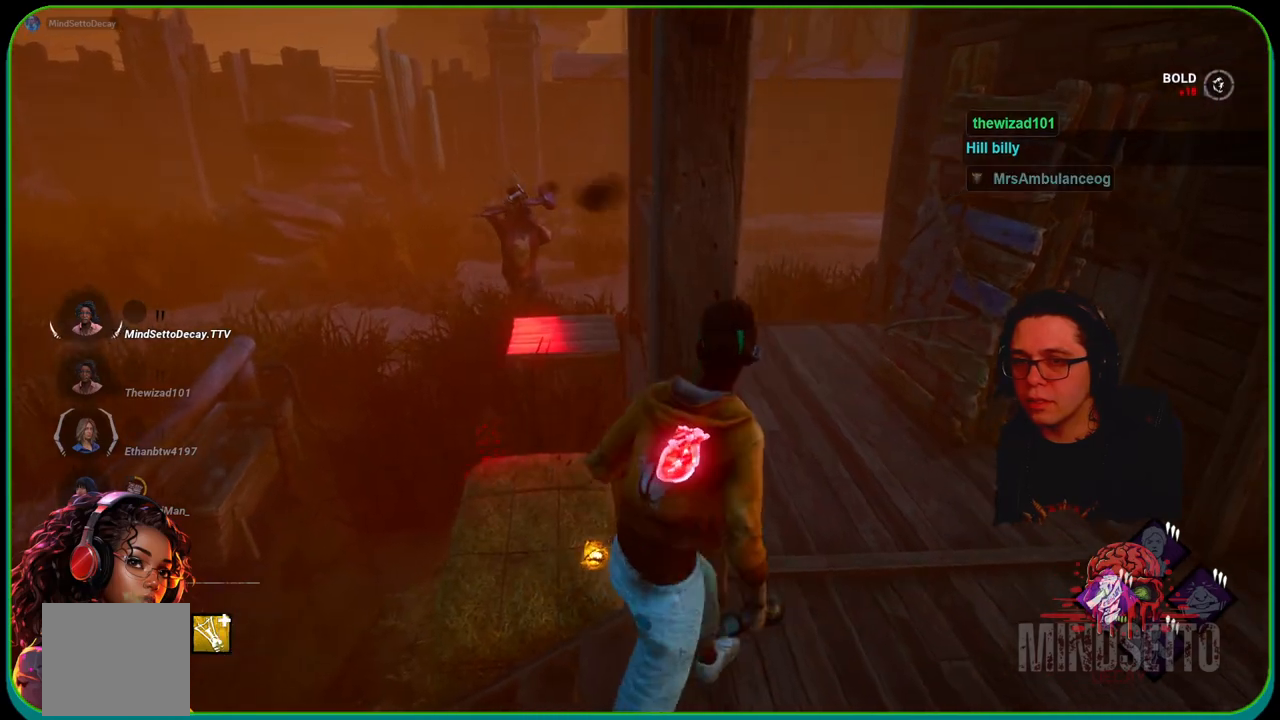
{"buttons": ["L1"], "left_stick": "right", "right_stick": "down-left", "events": [[33, "left_stick", "right"], [183, "left_stick", "center"], [317, "left_stick", "right"], [467, "right_stick", "down-left"]]}
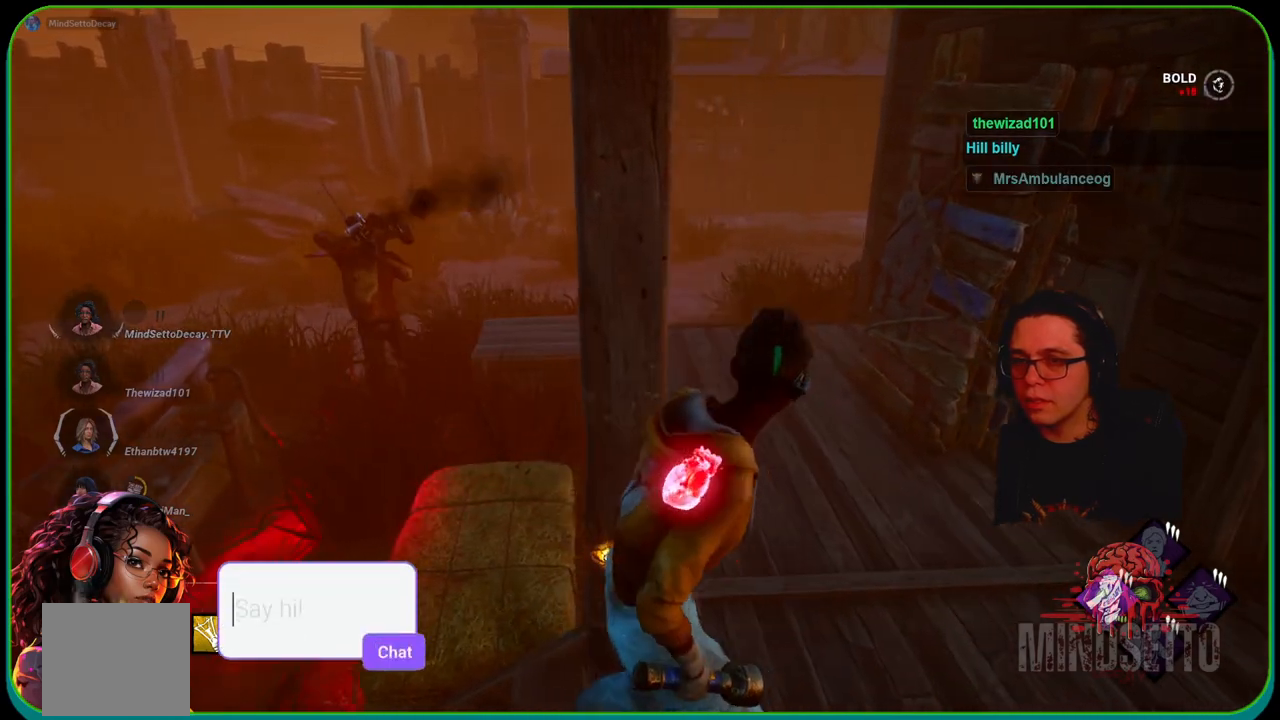
{"buttons": ["L1"], "left_stick": "up-right", "right_stick": "center", "events": [[50, "left_stick", "up-right"], [233, "right_stick", "left"], [400, "right_stick", "center"]]}